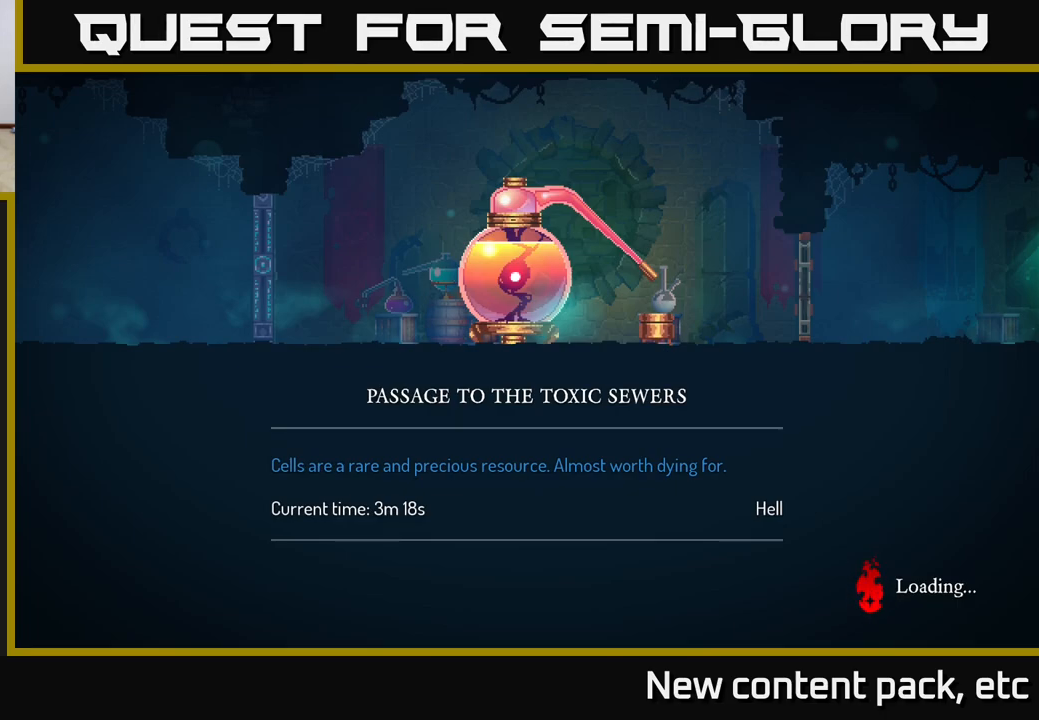
Gameplay with a controller (Xbox layout); each line is a JSON object with the inputs held at the frame after it. "events" lists button and stick changes between this image and that frame as [ms after this image, input, new state], when the widget could be followed in between. Not read: L3 R3.
{"buttons": [], "left_stick": "right", "right_stick": "center", "events": [[450, "left_stick", "right"]]}
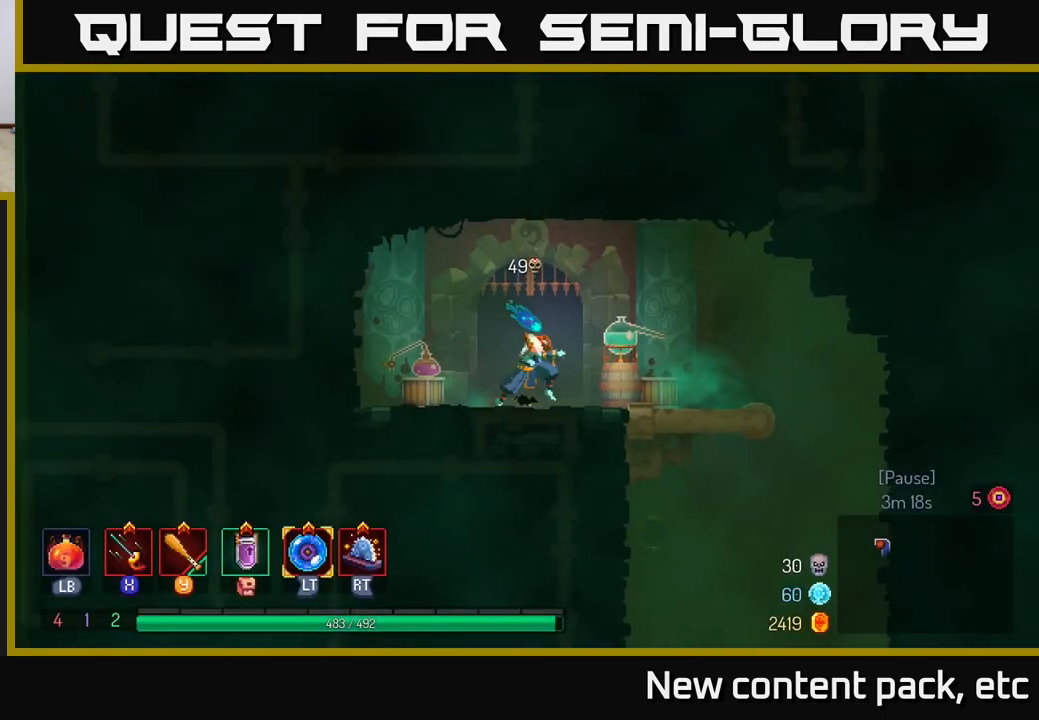
{"buttons": [], "left_stick": "right", "right_stick": "center", "events": []}
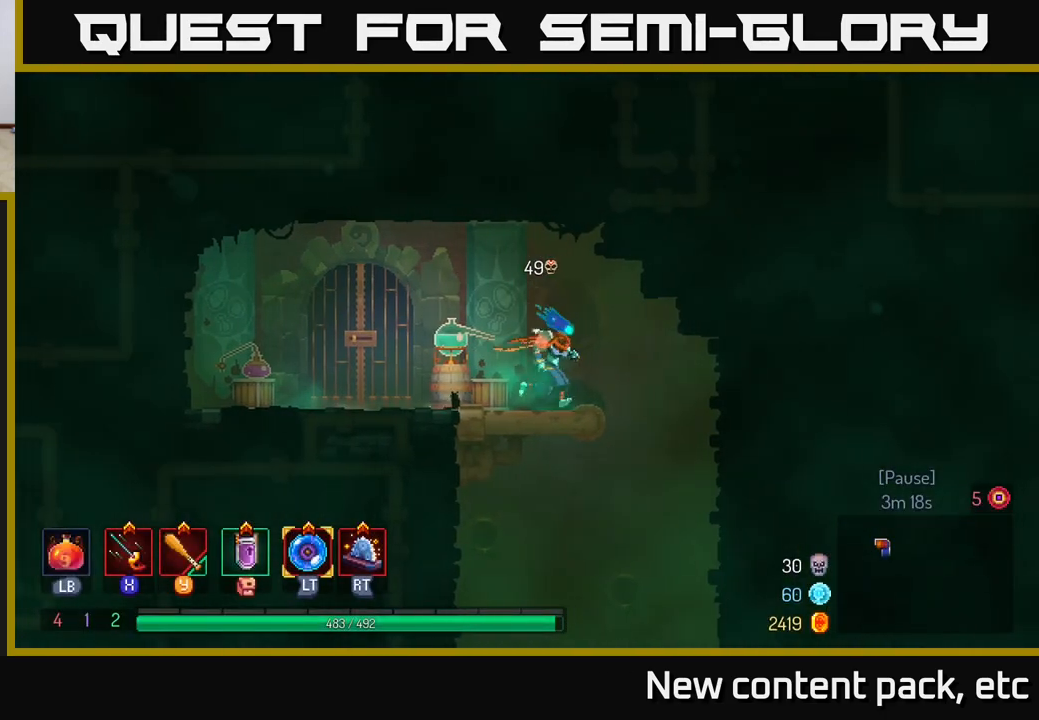
{"buttons": [], "left_stick": "down", "right_stick": "center", "events": [[150, "left_stick", "down"], [183, "A", "down"], [217, "A", "up"], [283, "A", "down"], [333, "A", "up"]]}
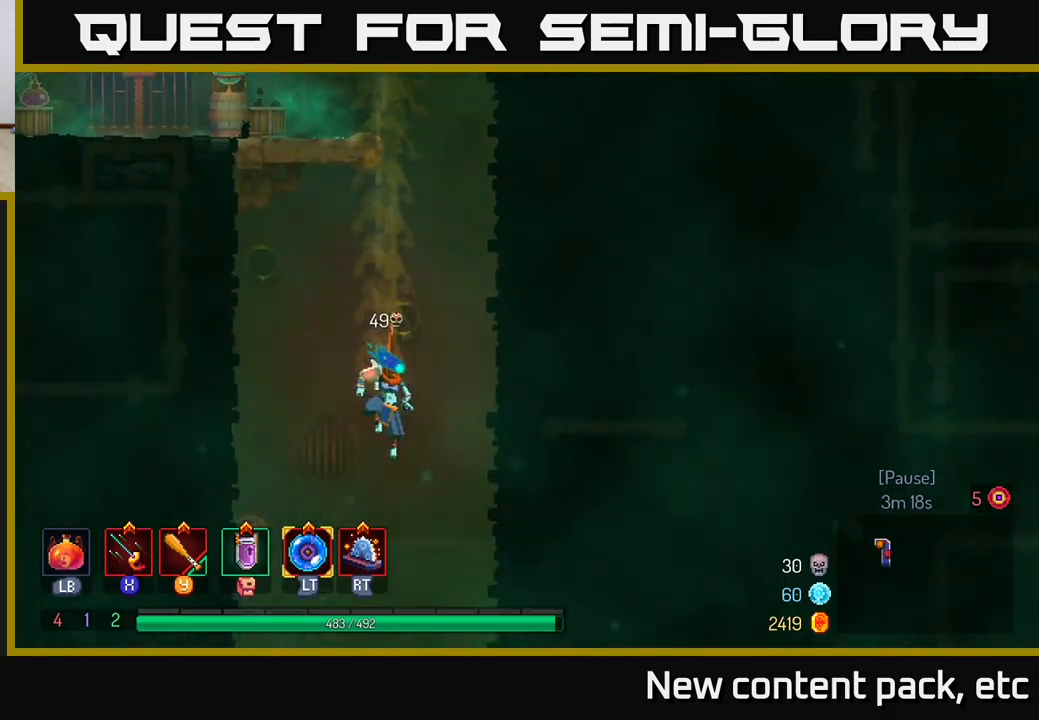
{"buttons": [], "left_stick": "center", "right_stick": "center", "events": [[50, "left_stick", "center"]]}
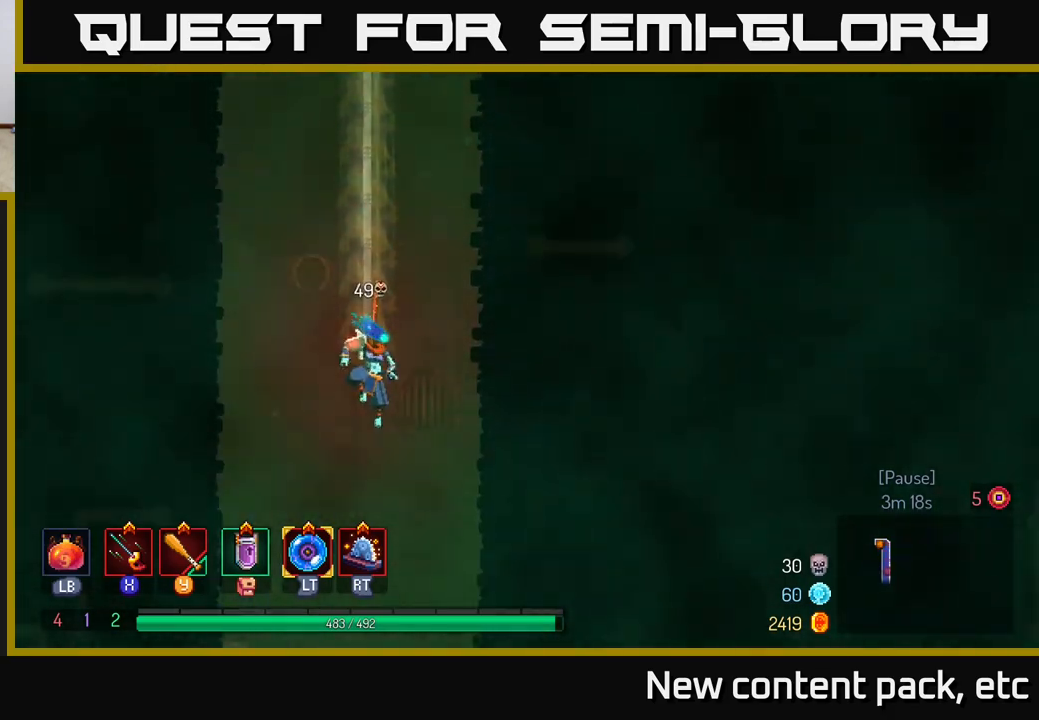
{"buttons": [], "left_stick": "center", "right_stick": "center", "events": []}